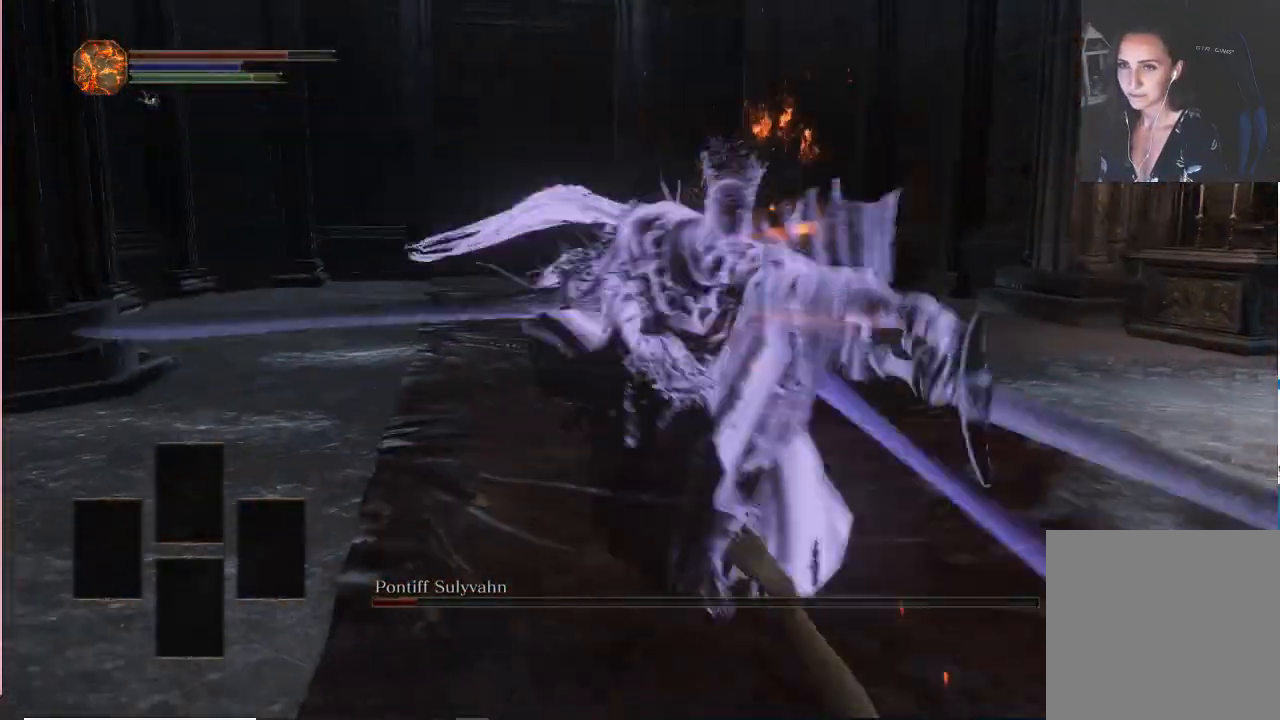
Gameplay with a controller (Xbox layout); each line is a JSON object with the inputs held at the frame after it. "events" lists button and stick changes between this image and that frame as [ms after this image, input, new state], when the widget could be followed in between. Not read: L3.
{"buttons": [], "left_stick": "down-right", "right_stick": "center", "events": []}
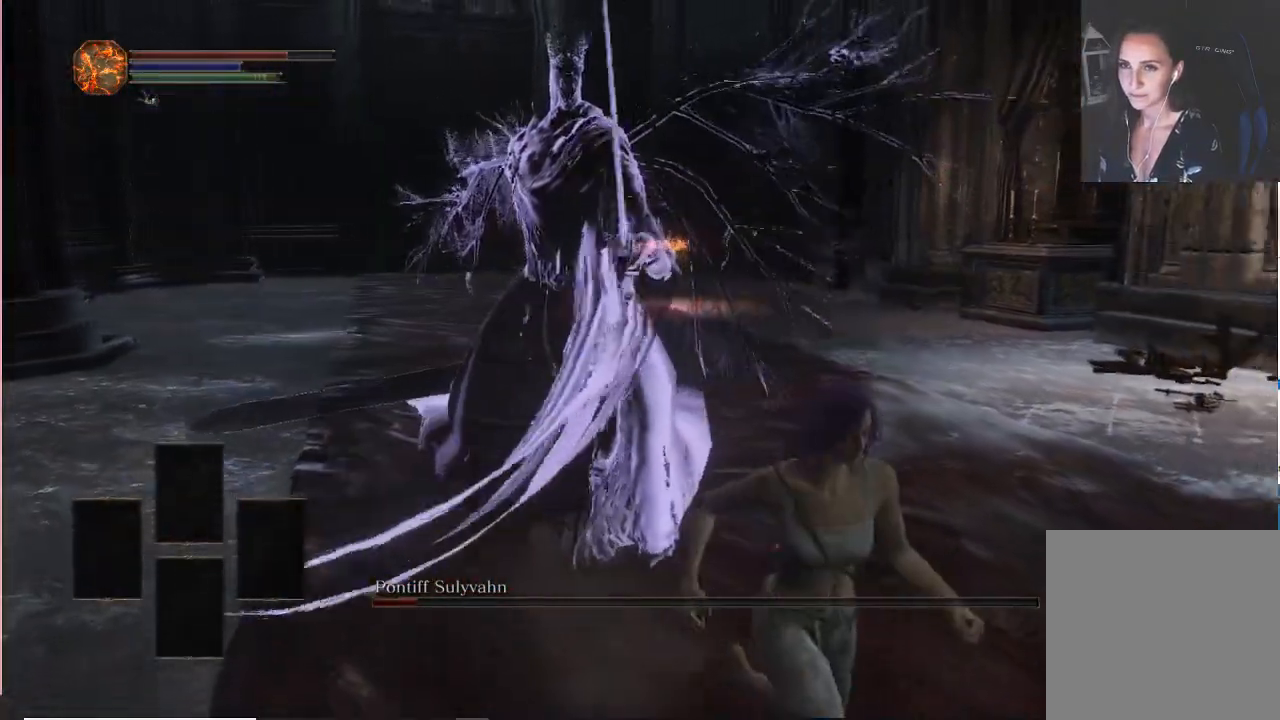
{"buttons": [], "left_stick": "down-right", "right_stick": "down-left", "events": [[267, "B", "down"], [400, "B", "up"], [483, "right_stick", "down-left"]]}
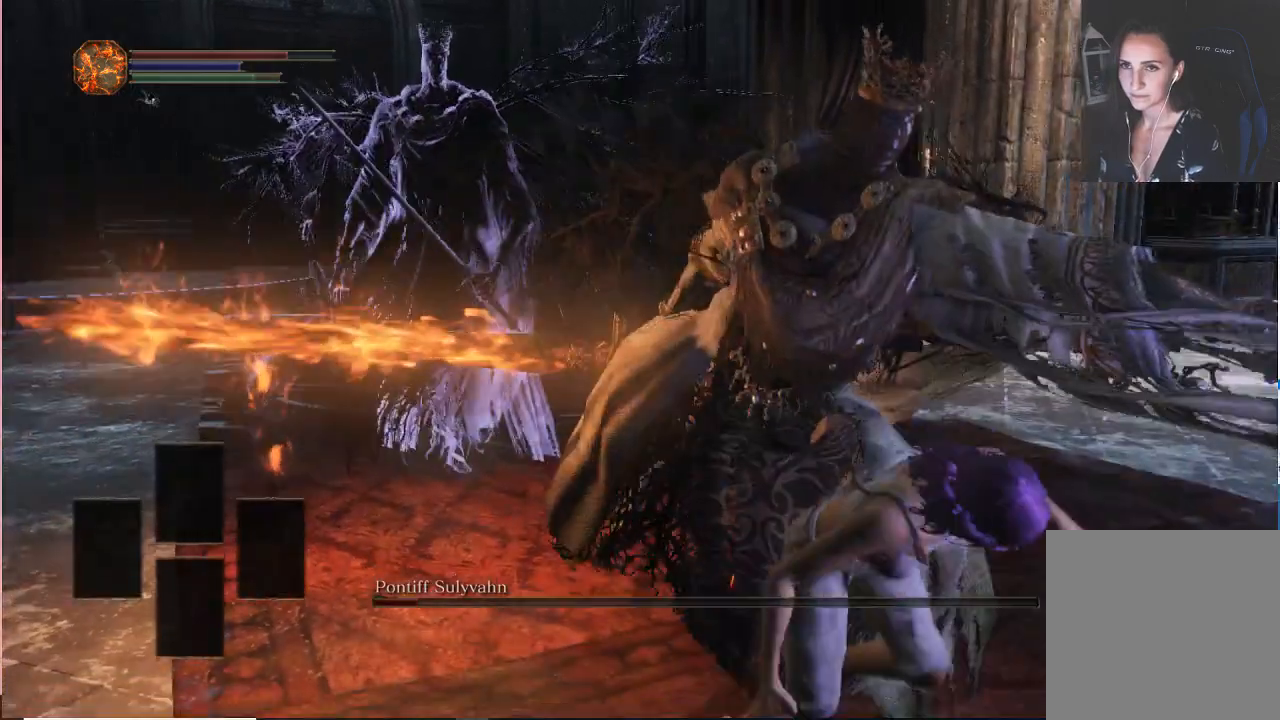
{"buttons": [], "left_stick": "down", "right_stick": "center"}
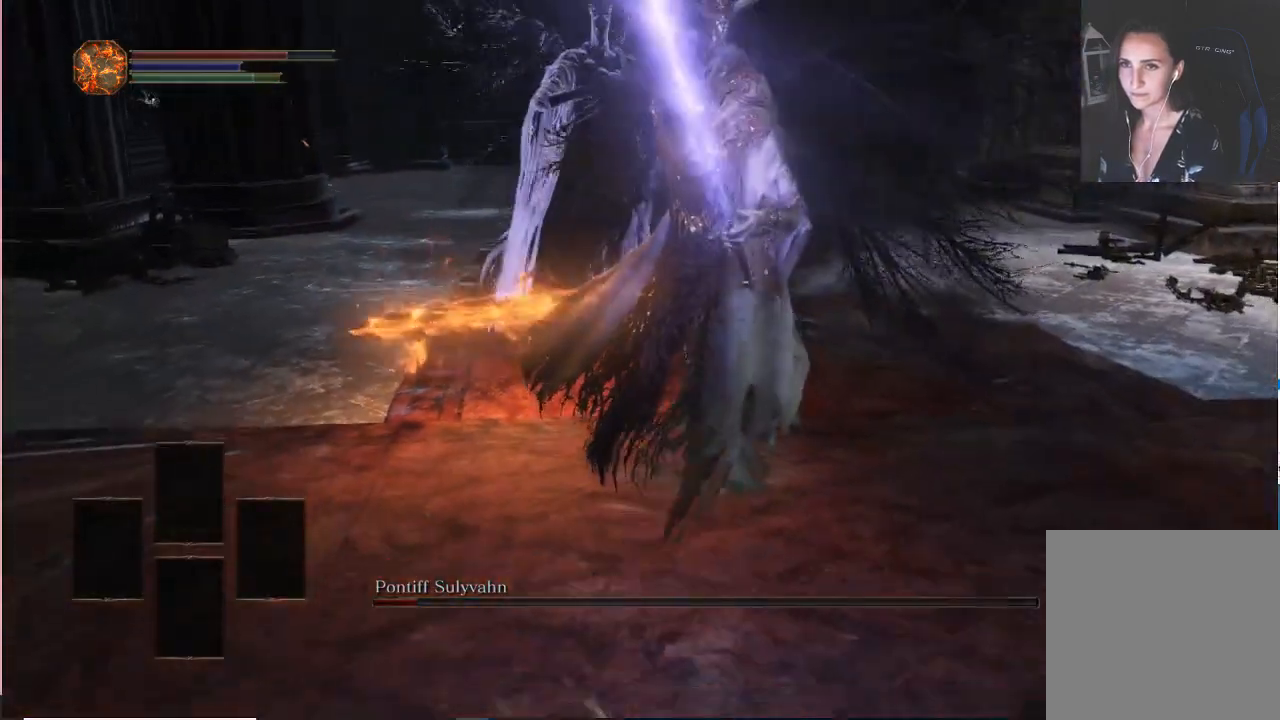
{"buttons": [], "left_stick": "down", "right_stick": "center", "events": []}
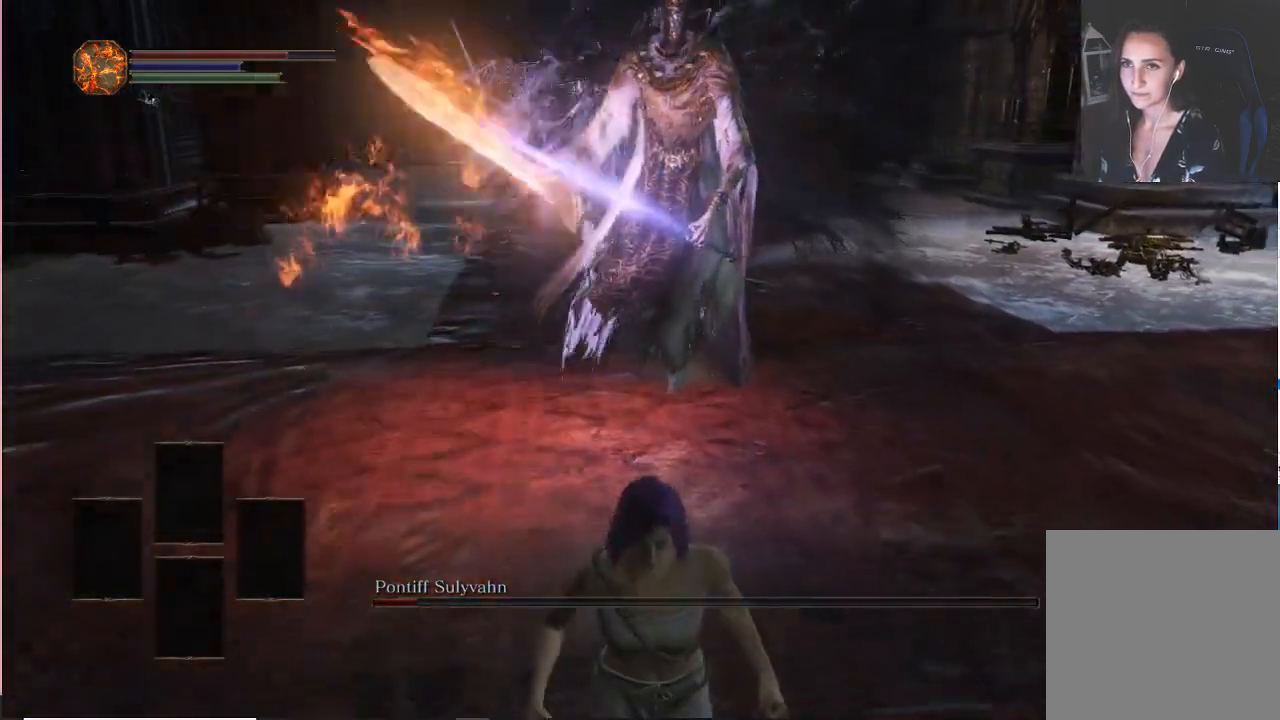
{"buttons": ["B"], "left_stick": "down", "right_stick": "center", "events": [[500, "B", "down"]]}
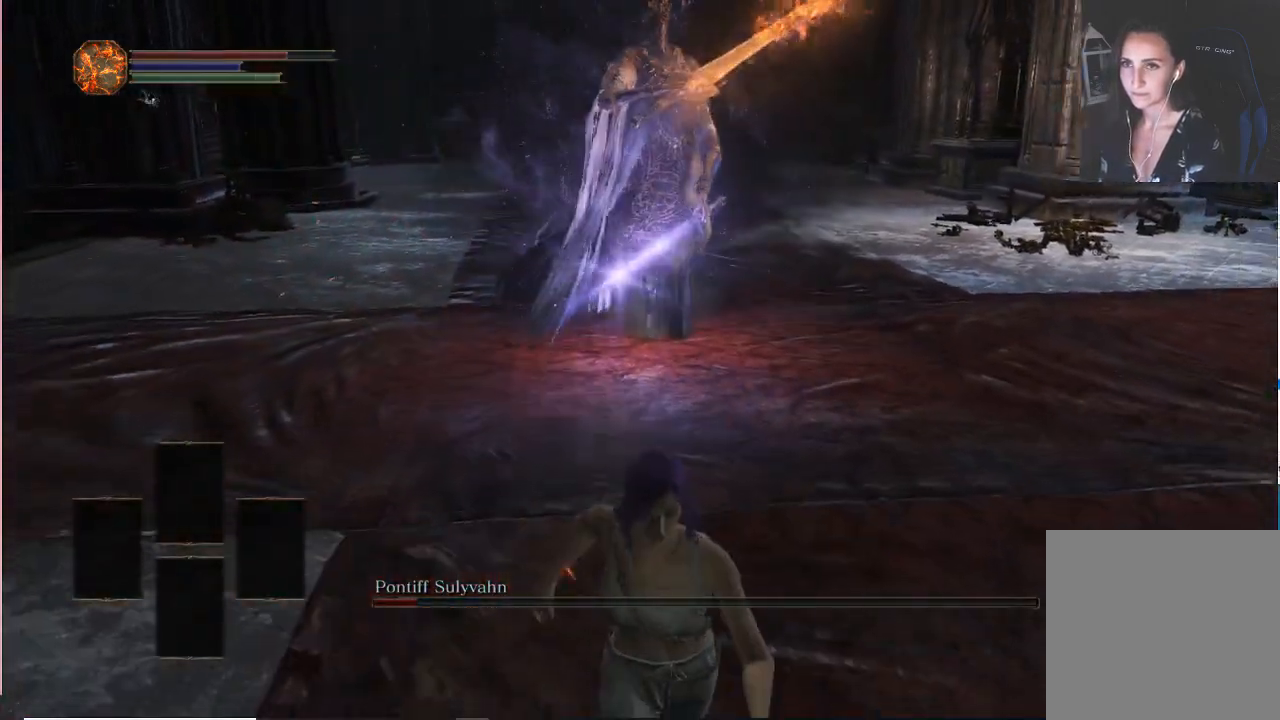
{"buttons": [], "left_stick": "down", "right_stick": "center", "events": [[117, "B", "up"]]}
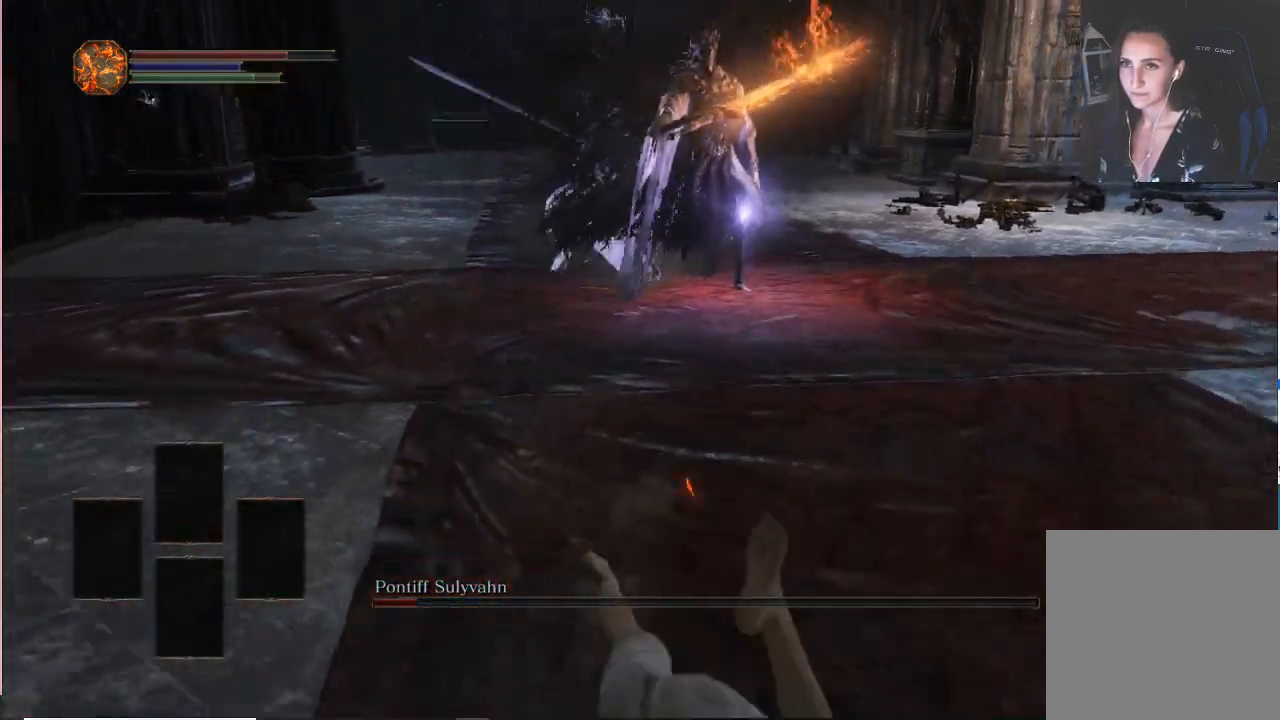
{"buttons": [], "left_stick": "down", "right_stick": "center", "events": []}
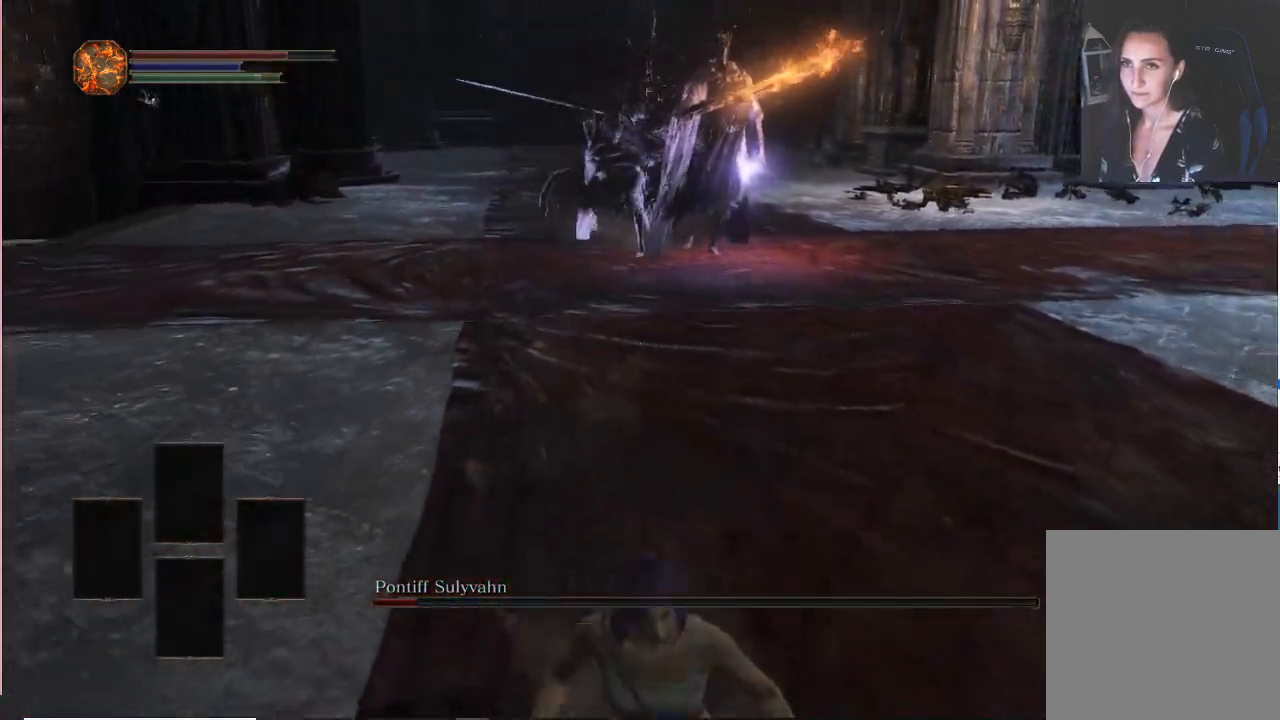
{"buttons": [], "left_stick": "down", "right_stick": "center", "events": [[33, "B", "down"], [133, "B", "up"]]}
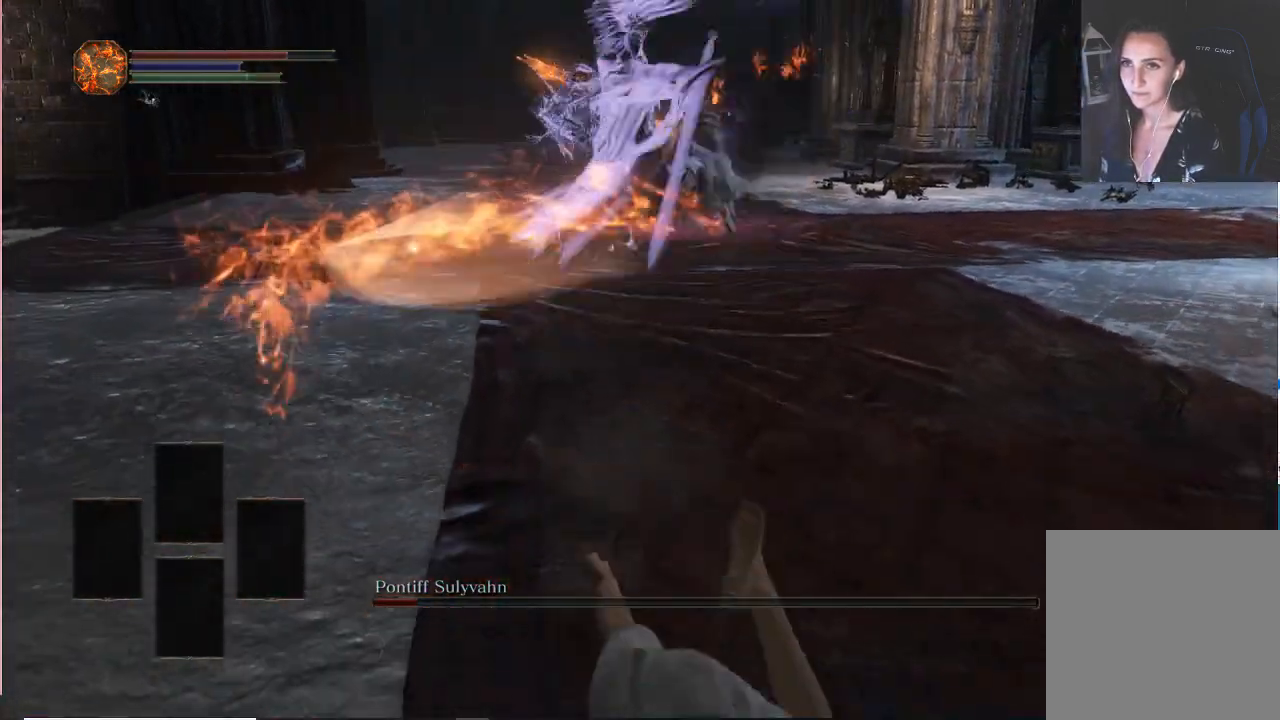
{"buttons": ["B"], "left_stick": "down", "right_stick": "center", "events": [[433, "B", "down"]]}
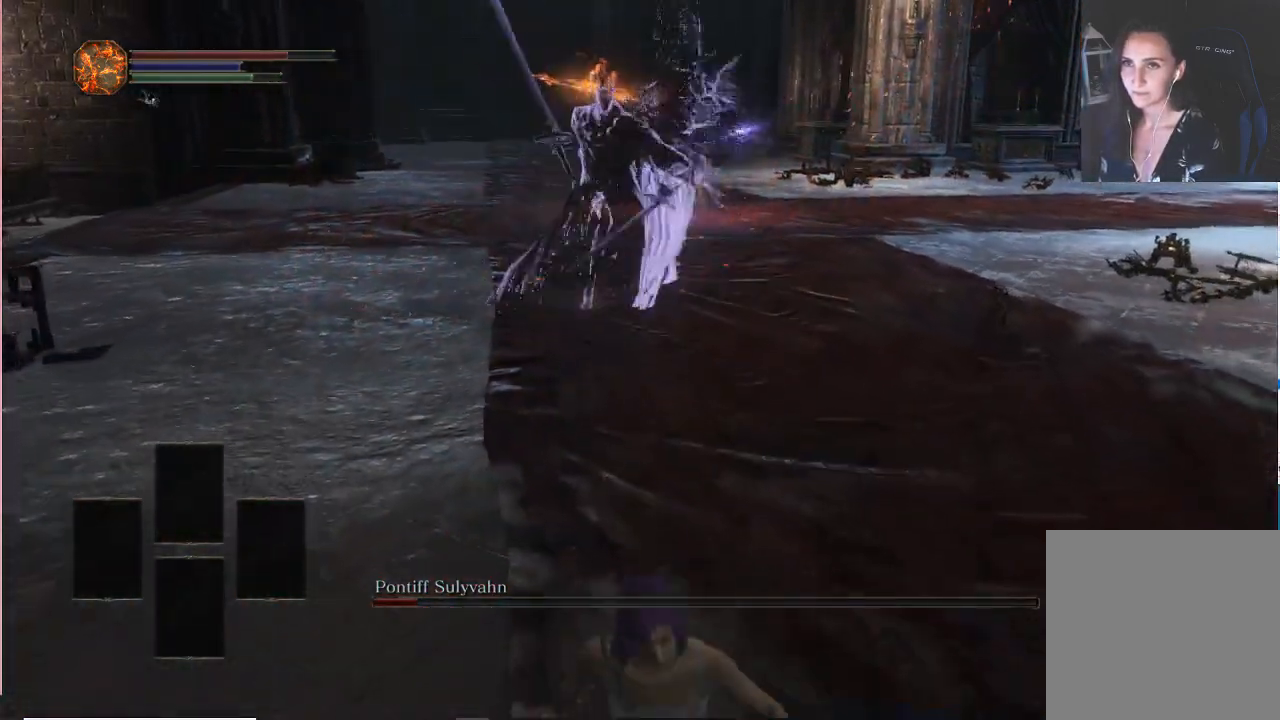
{"buttons": [], "left_stick": "down", "right_stick": "center", "events": [[50, "B", "up"], [333, "right_stick", "up"], [417, "right_stick", "center"]]}
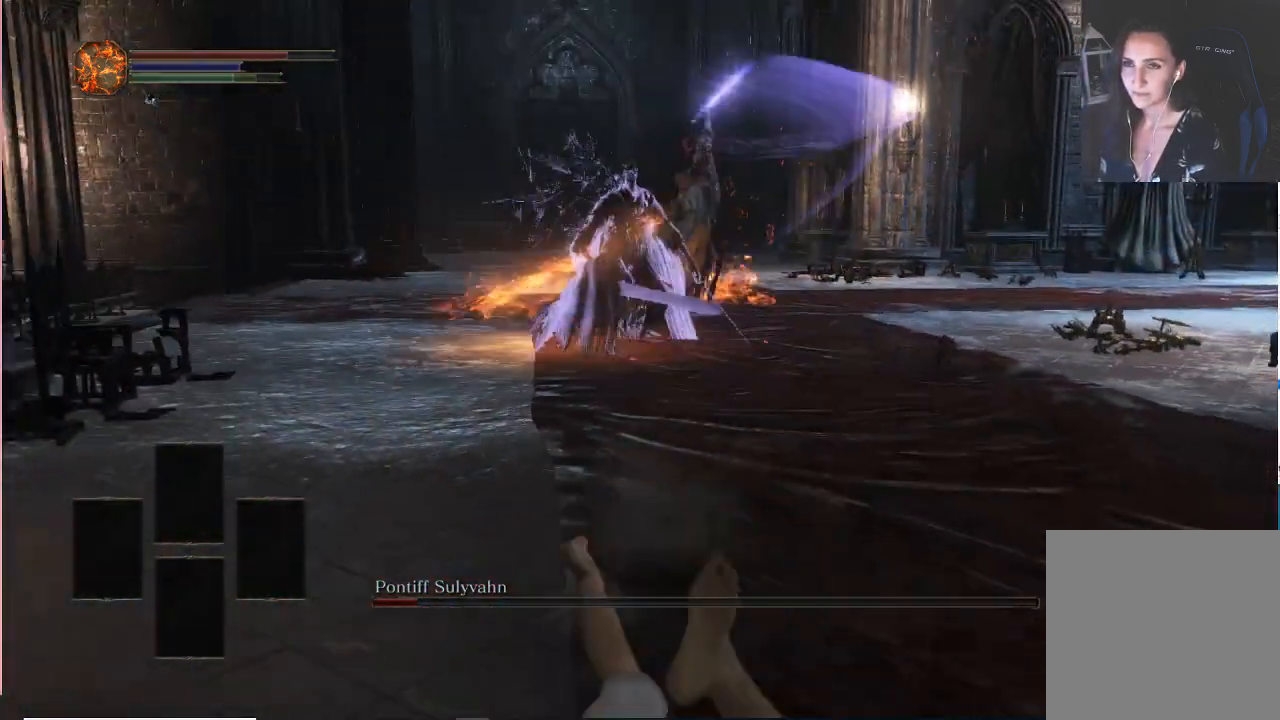
{"buttons": [], "left_stick": "down", "right_stick": "center", "events": [[383, "R3", "down"], [467, "R3", "up"]]}
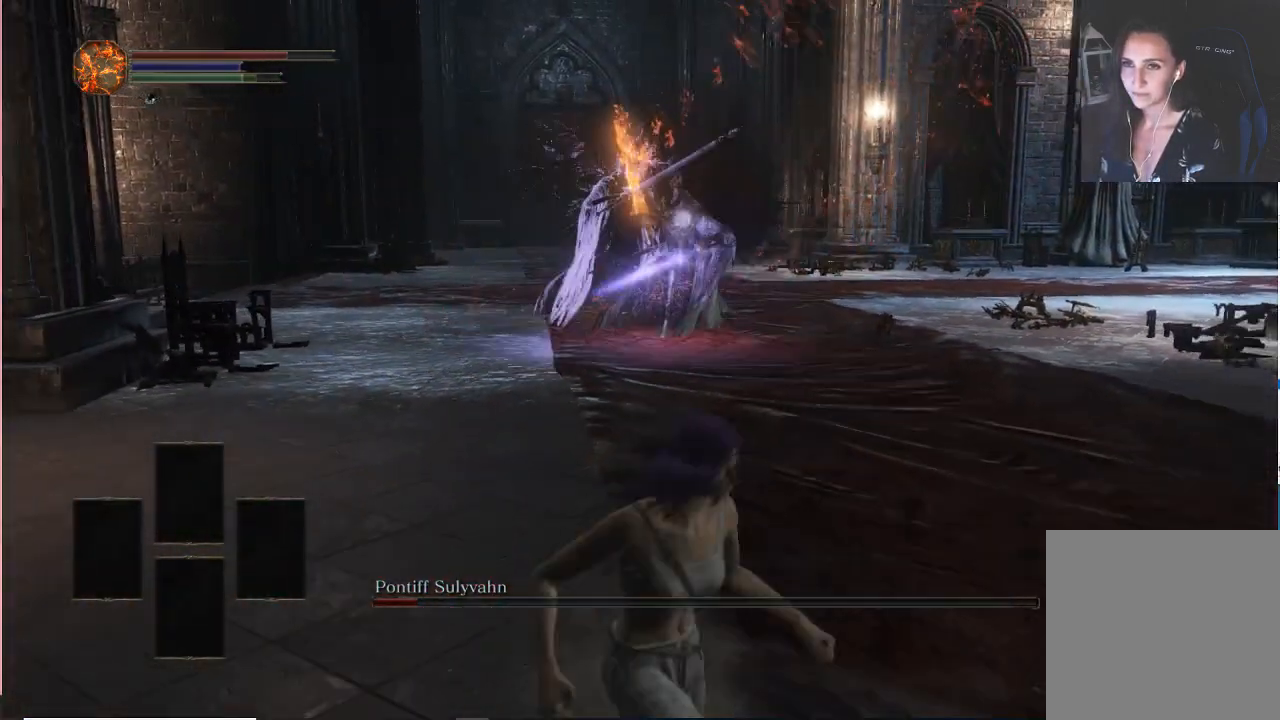
{"buttons": [], "left_stick": "down", "right_stick": "center", "events": []}
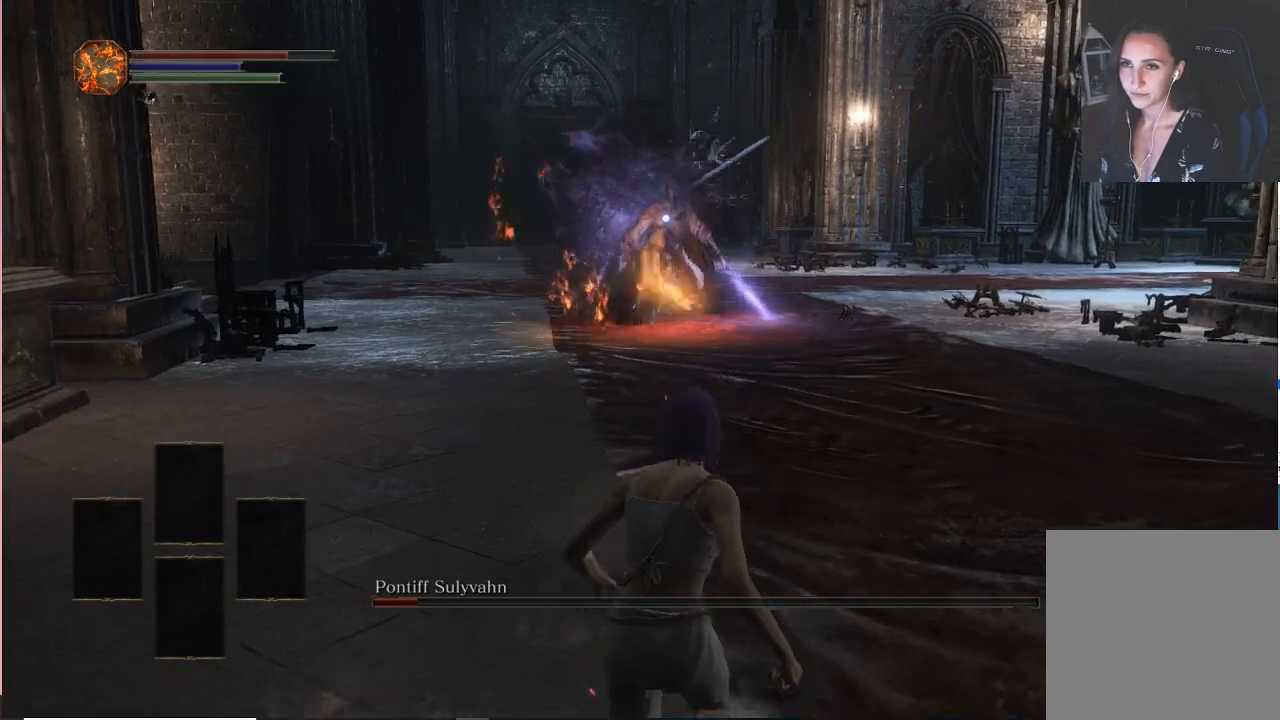
{"buttons": [], "left_stick": "down-left", "right_stick": "center", "events": [[267, "left_stick", "left"], [500, "left_stick", "down-left"]]}
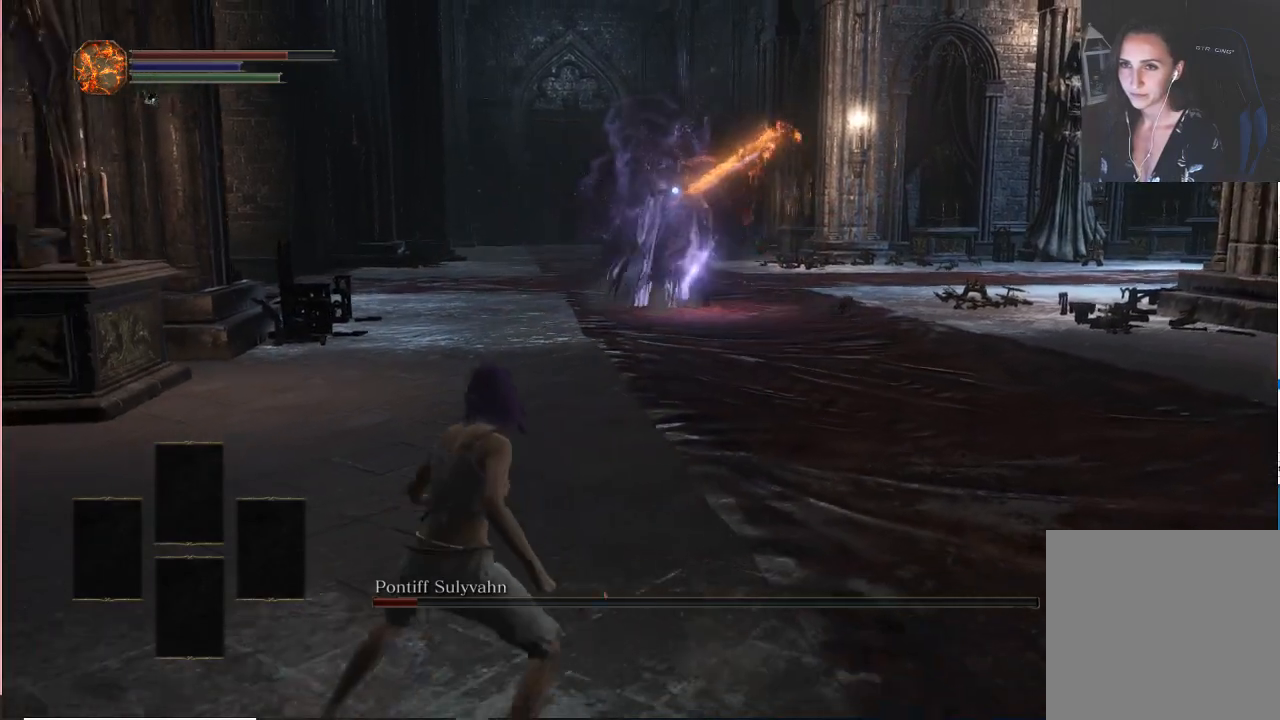
{"buttons": [], "left_stick": "down", "right_stick": "center", "events": [[233, "left_stick", "down"]]}
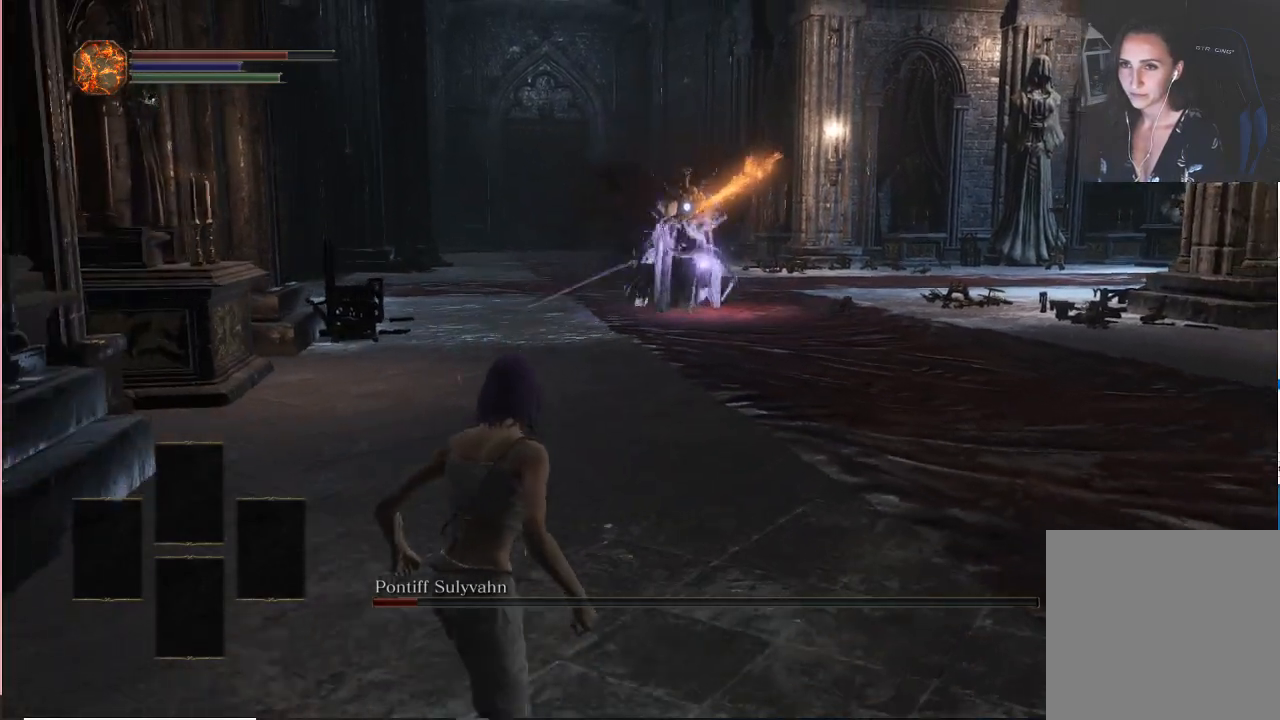
{"buttons": [], "left_stick": "center", "right_stick": "center", "events": [[300, "left_stick", "center"]]}
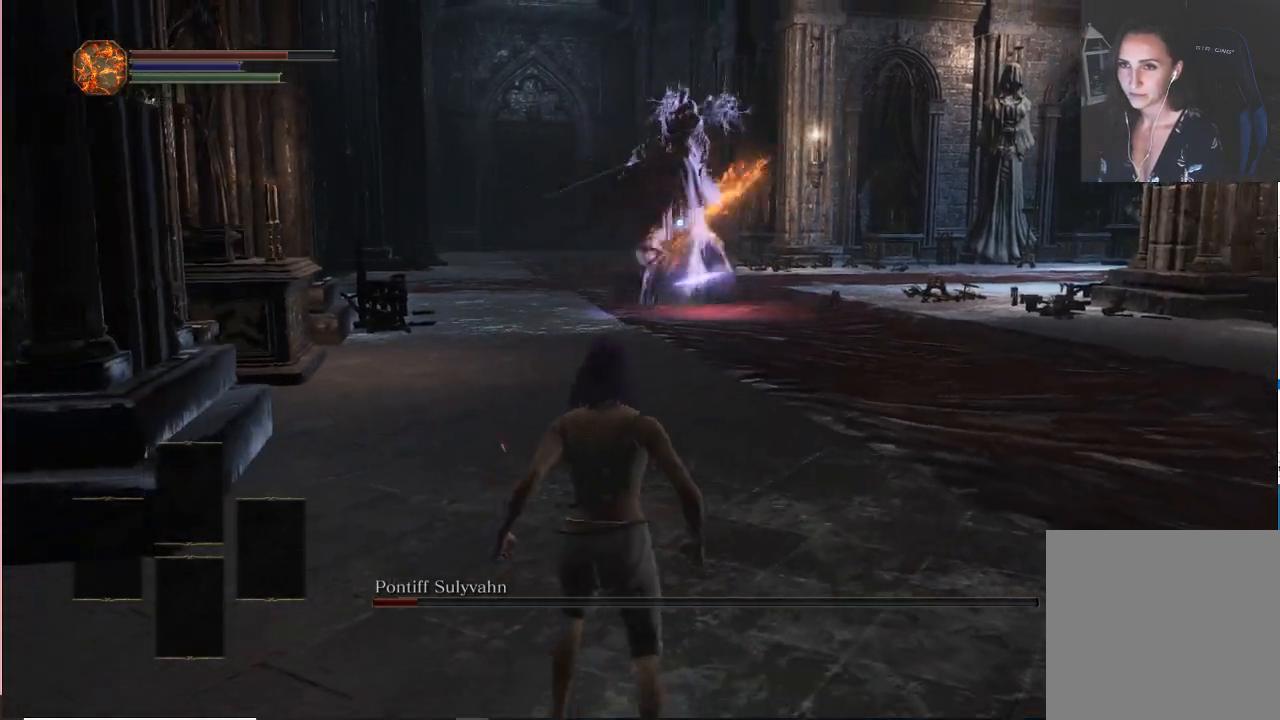
{"buttons": ["B"], "left_stick": "up-right", "right_stick": "center", "events": [[333, "left_stick", "right"], [417, "left_stick", "up-right"], [500, "B", "down"]]}
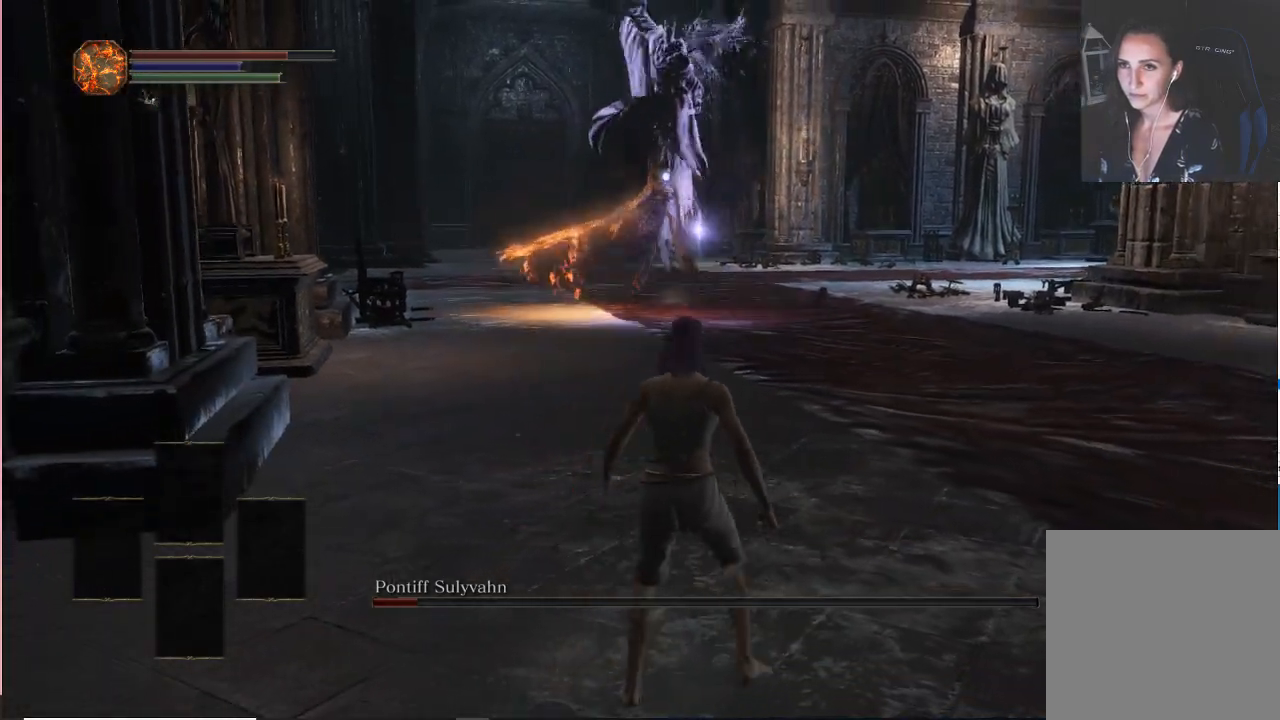
{"buttons": [], "left_stick": "up", "right_stick": "center"}
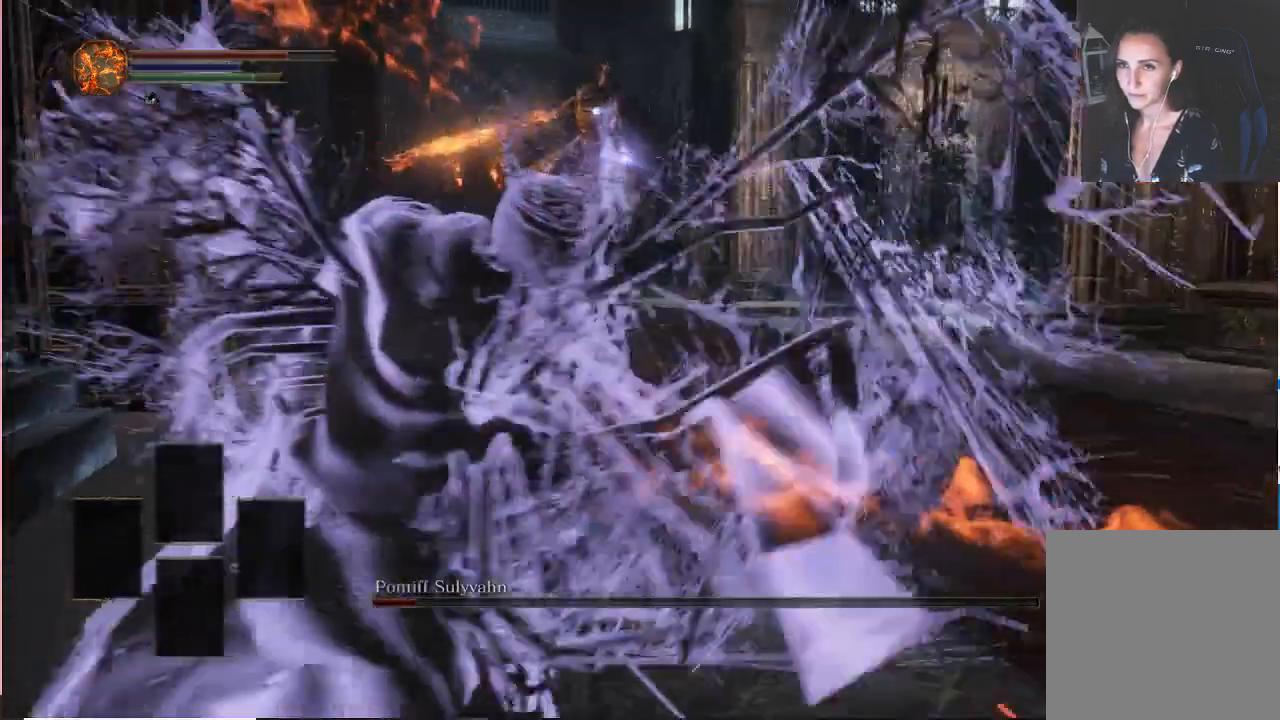
{"buttons": ["L2"], "left_stick": "up", "right_stick": "center", "events": [[33, "left_stick", "up-left"], [417, "L2", "down"], [433, "left_stick", "up"]]}
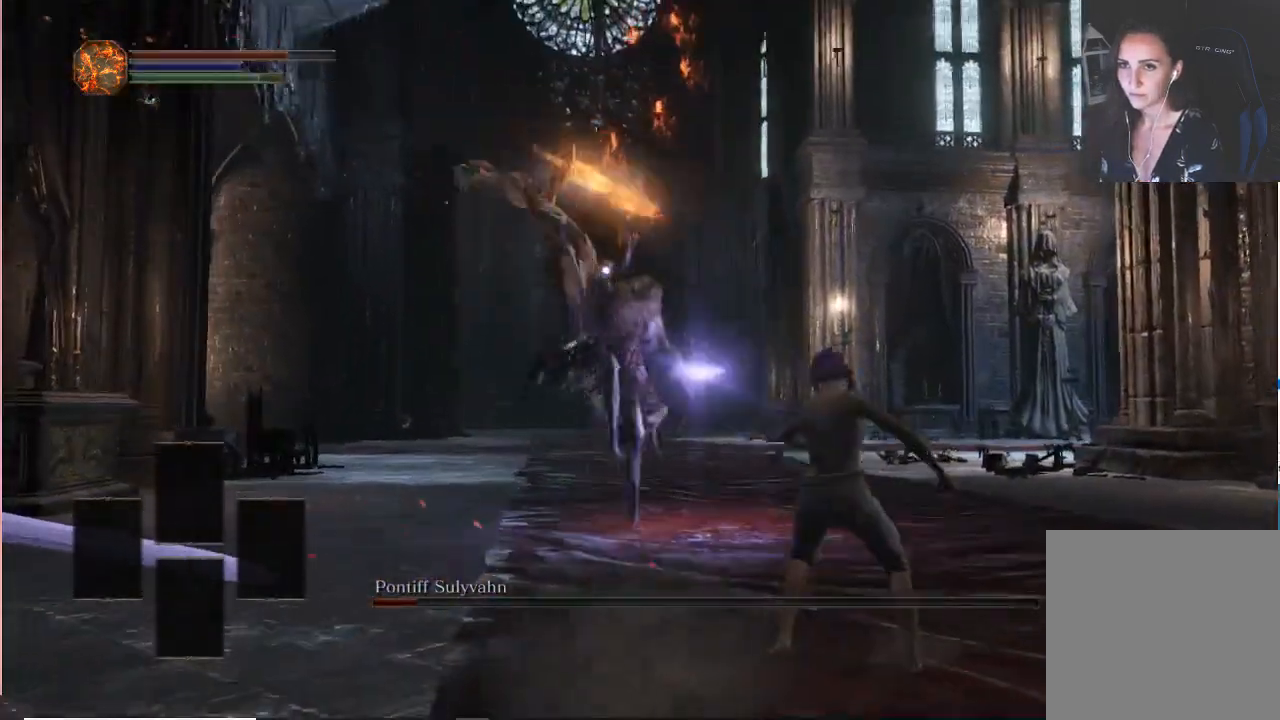
{"buttons": [], "left_stick": "up", "right_stick": "center"}
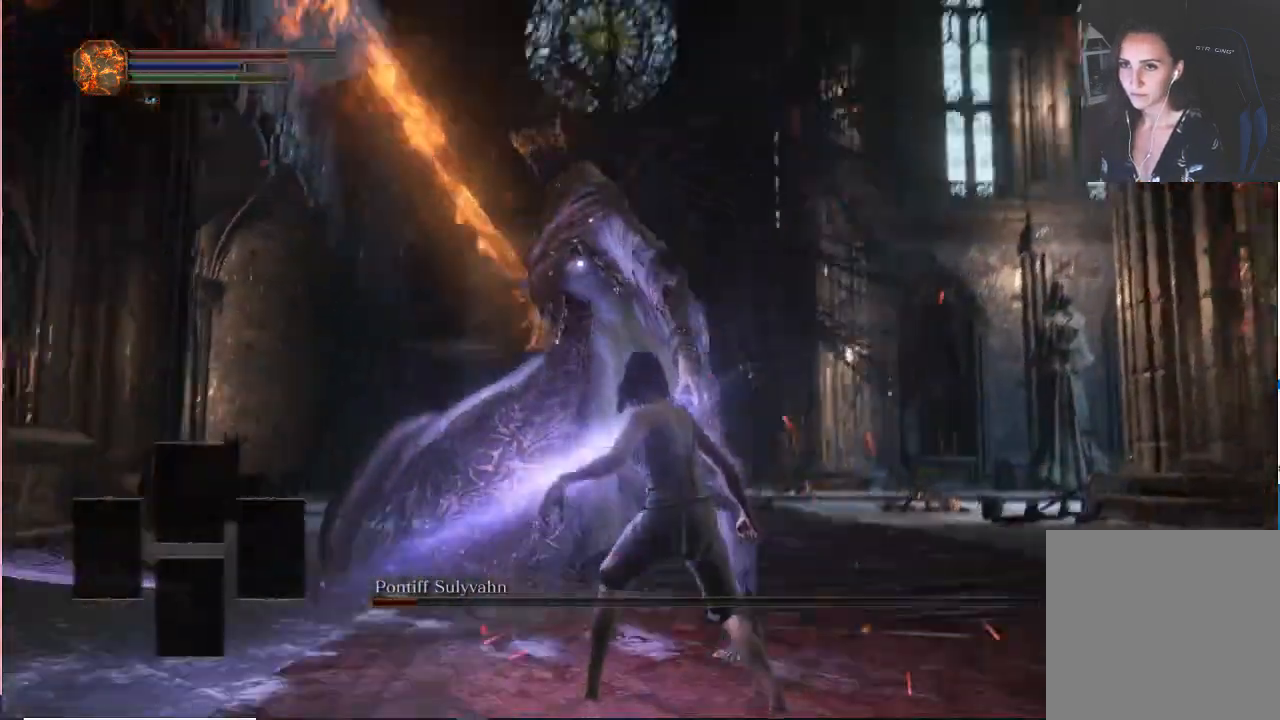
{"buttons": [], "left_stick": "up", "right_stick": "center", "events": []}
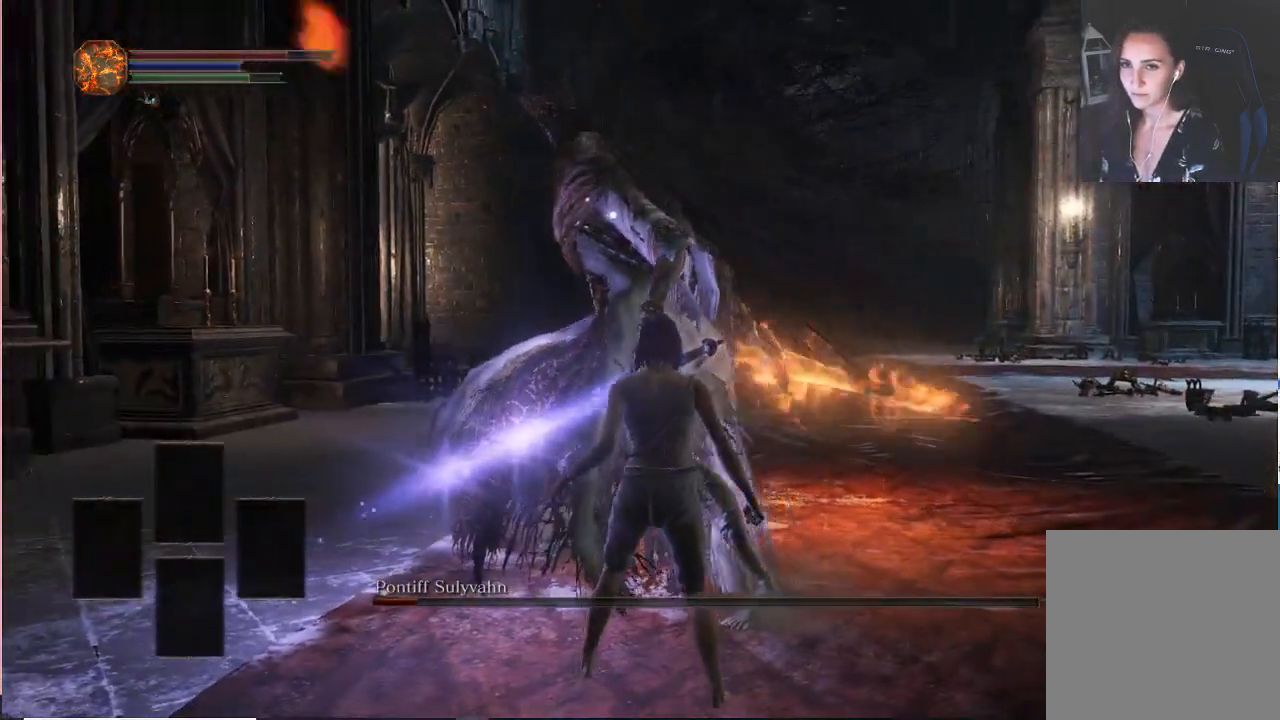
{"buttons": [], "left_stick": "center", "right_stick": "center", "events": [[283, "R1", "down"], [417, "R1", "up"], [467, "left_stick", "center"]]}
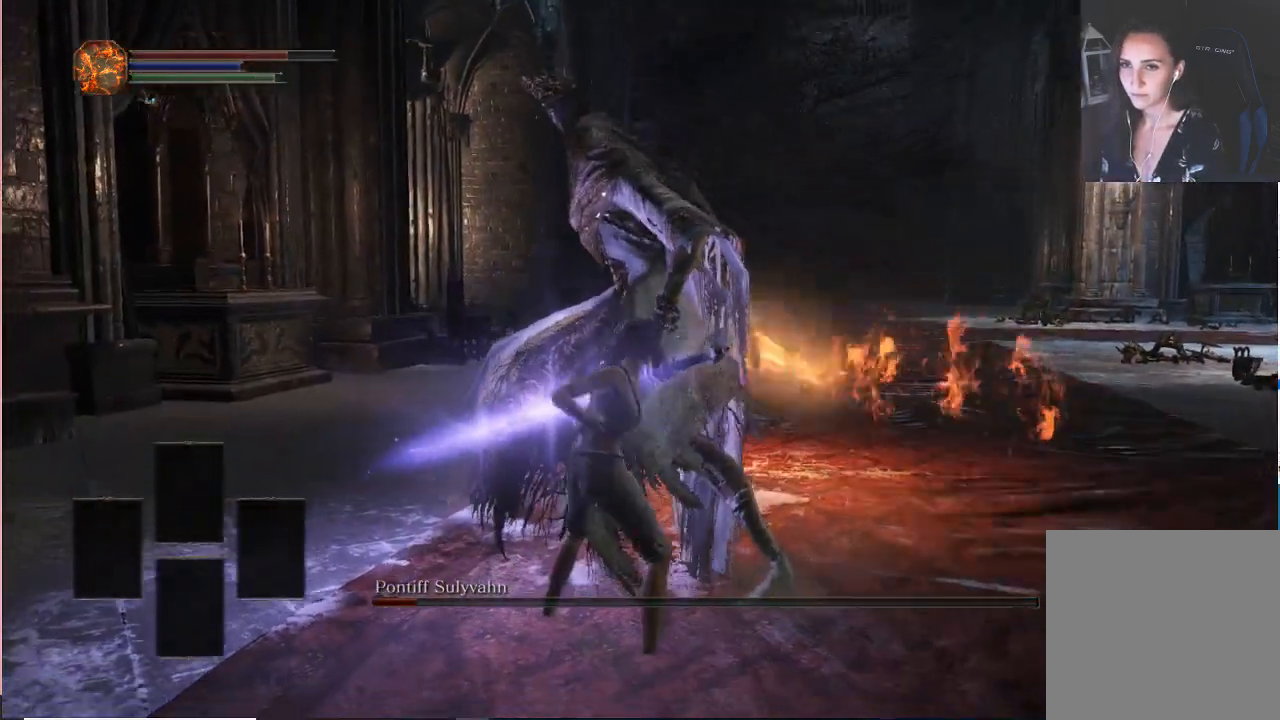
{"buttons": [], "left_stick": "center", "right_stick": "center", "events": []}
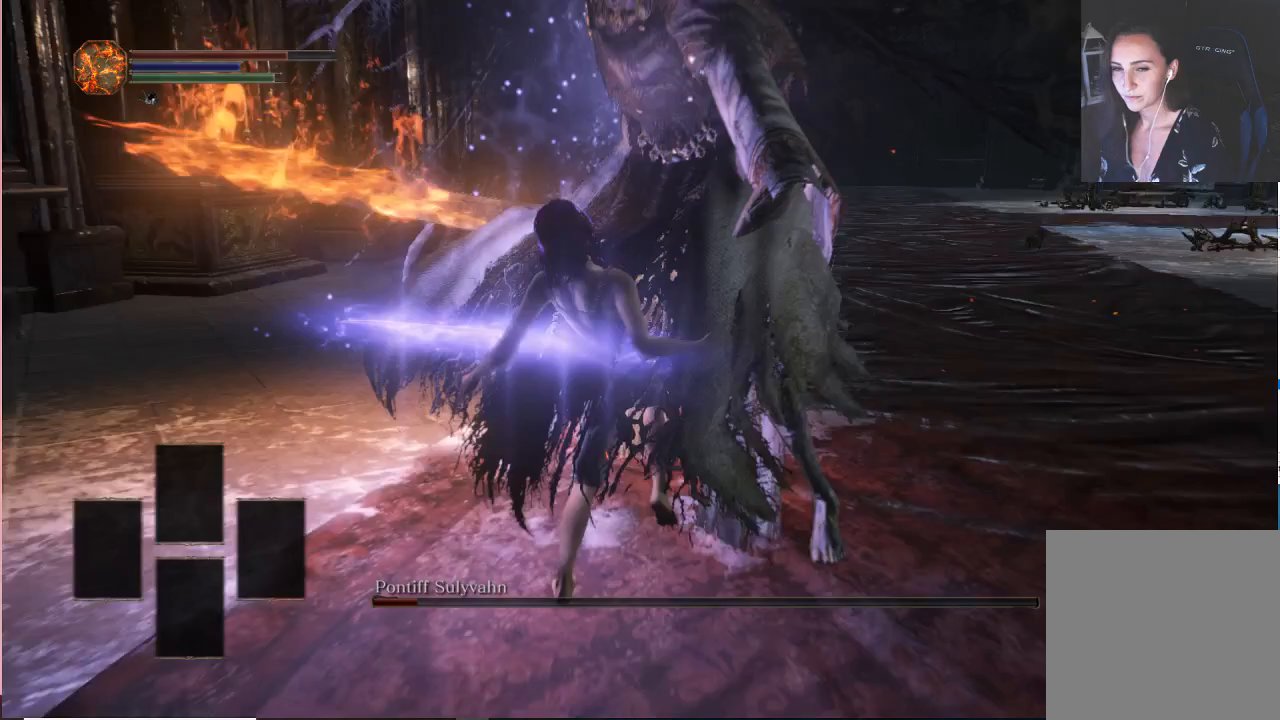
{"buttons": [], "left_stick": "center", "right_stick": "left", "events": [[450, "right_stick", "left"]]}
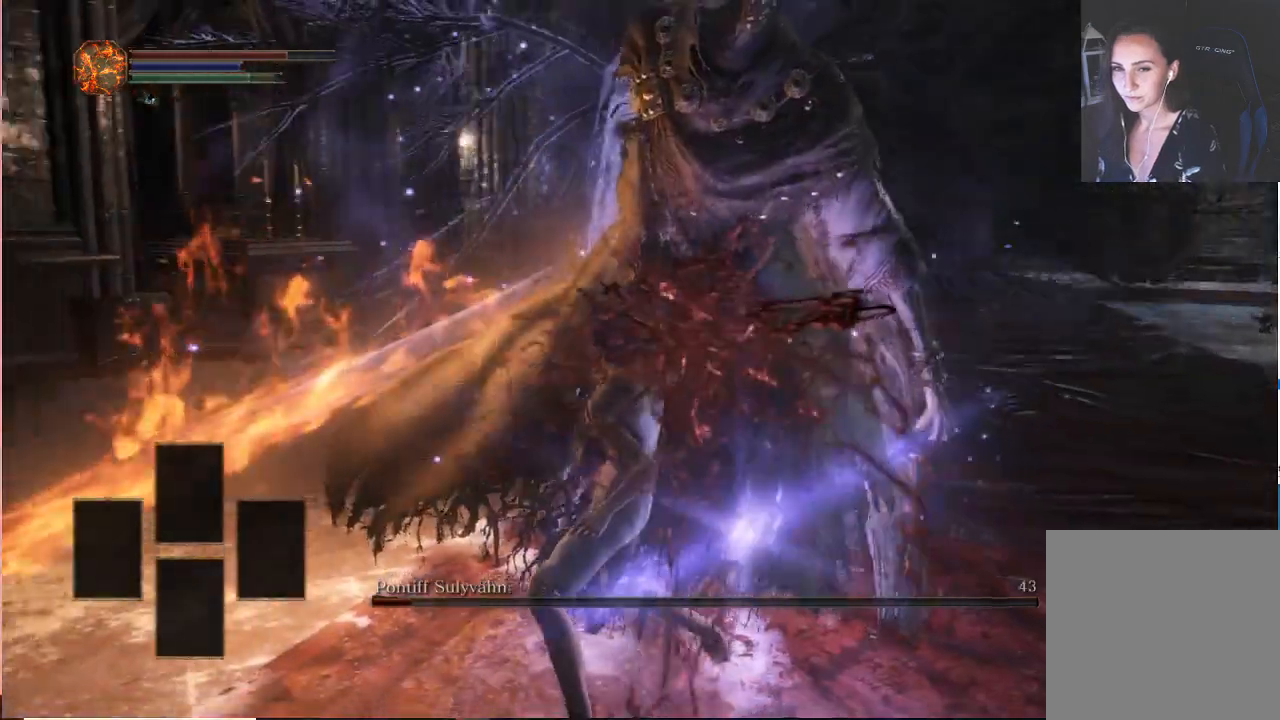
{"buttons": [], "left_stick": "center", "right_stick": "center", "events": [[283, "right_stick", "center"]]}
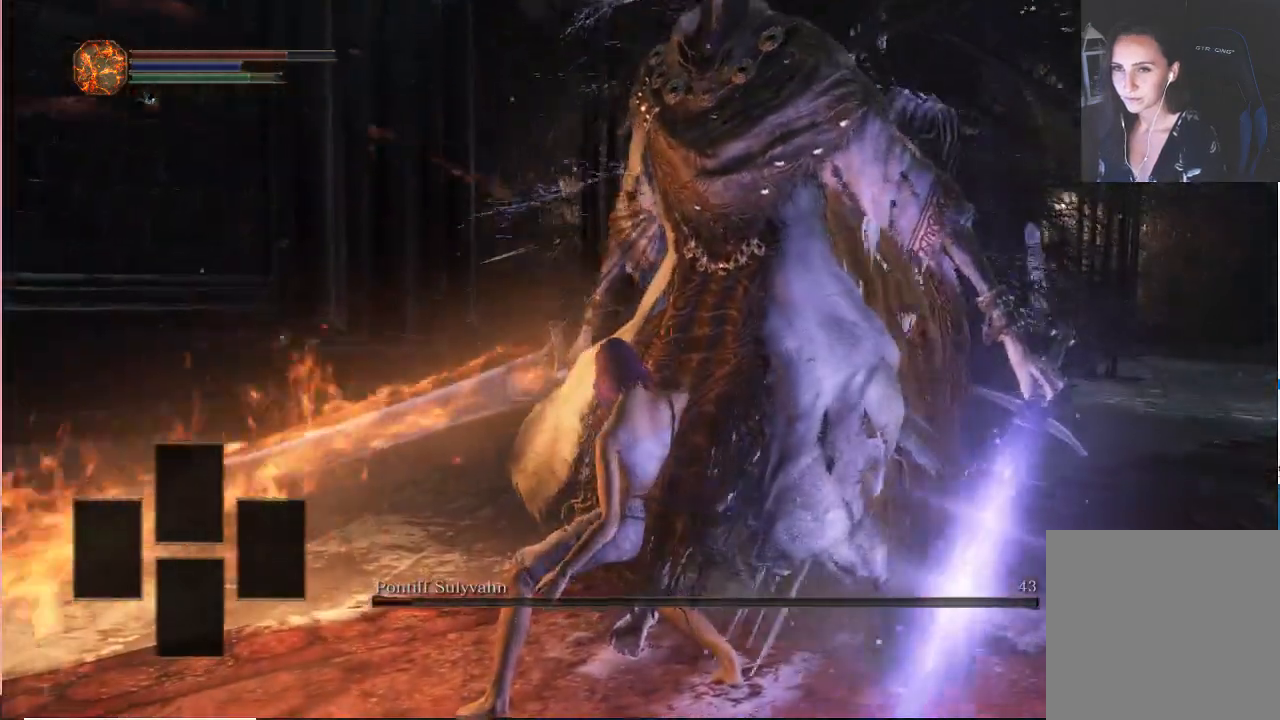
{"buttons": [], "left_stick": "center", "right_stick": "center", "events": []}